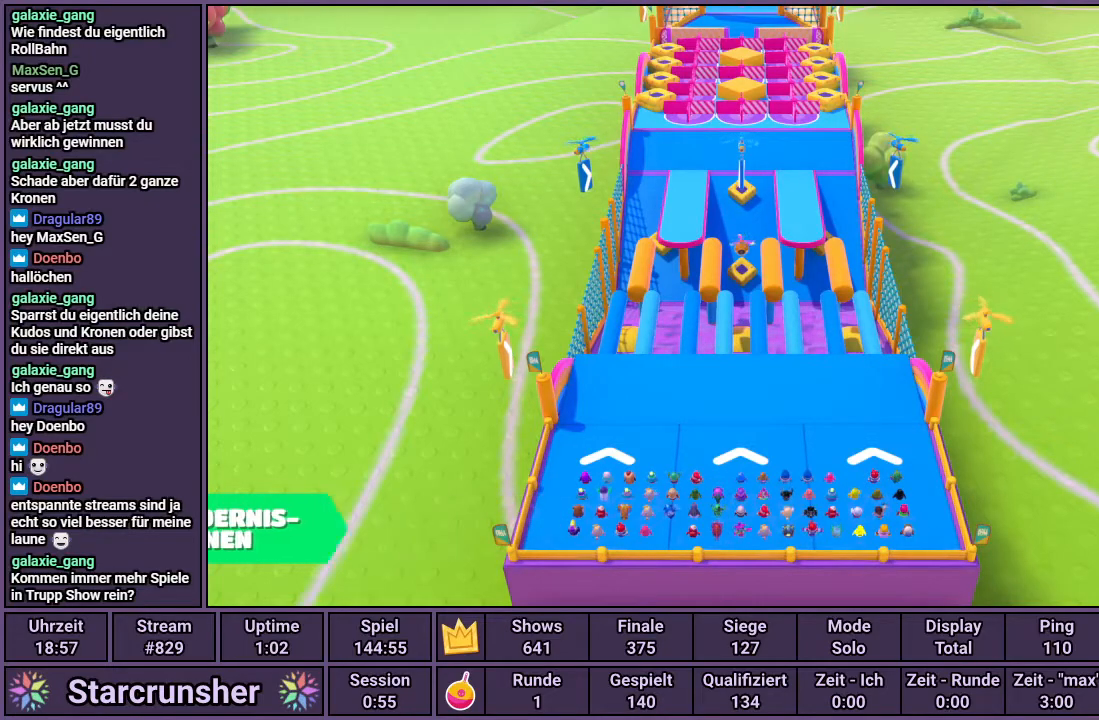
Gameplay with a controller (PlayStation layout); each line is a JSON object with the inputs held at the frame after it. "events" lists button and stick changes between this image and that frame as [ms after this image, input, new state], when the widget could be followed in between.
{"buttons": [], "left_stick": "center", "right_stick": "center", "events": [[33, "right_stick", "up"], [417, "right_stick", "center"]]}
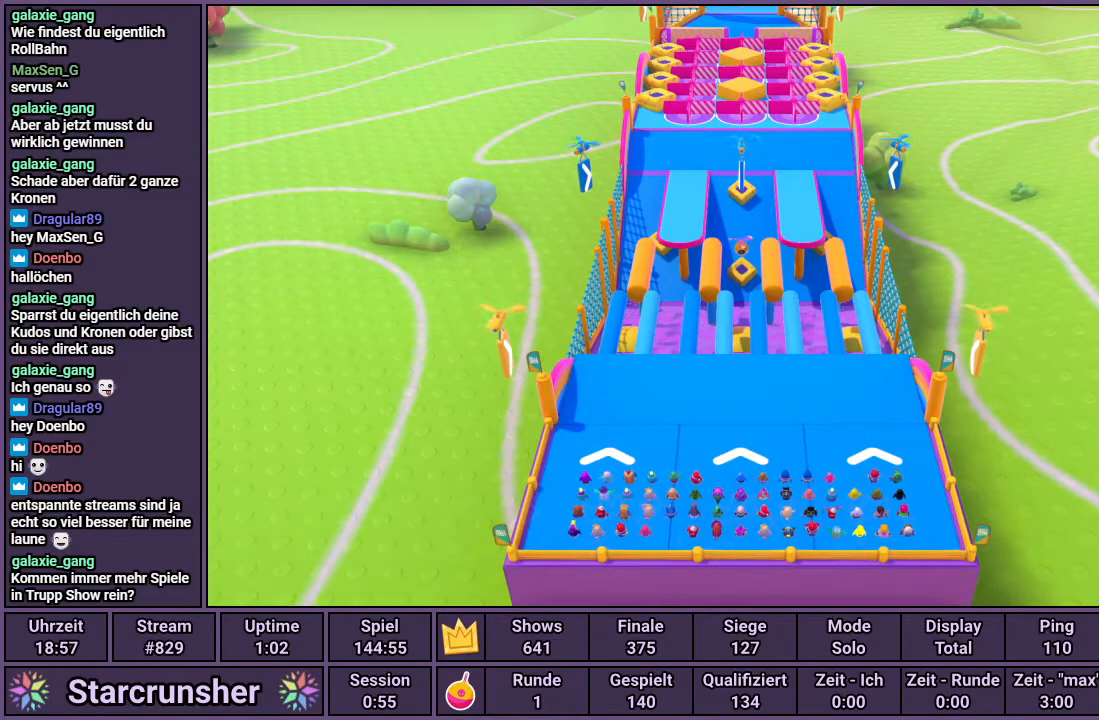
{"buttons": [], "left_stick": "center", "right_stick": "center", "events": []}
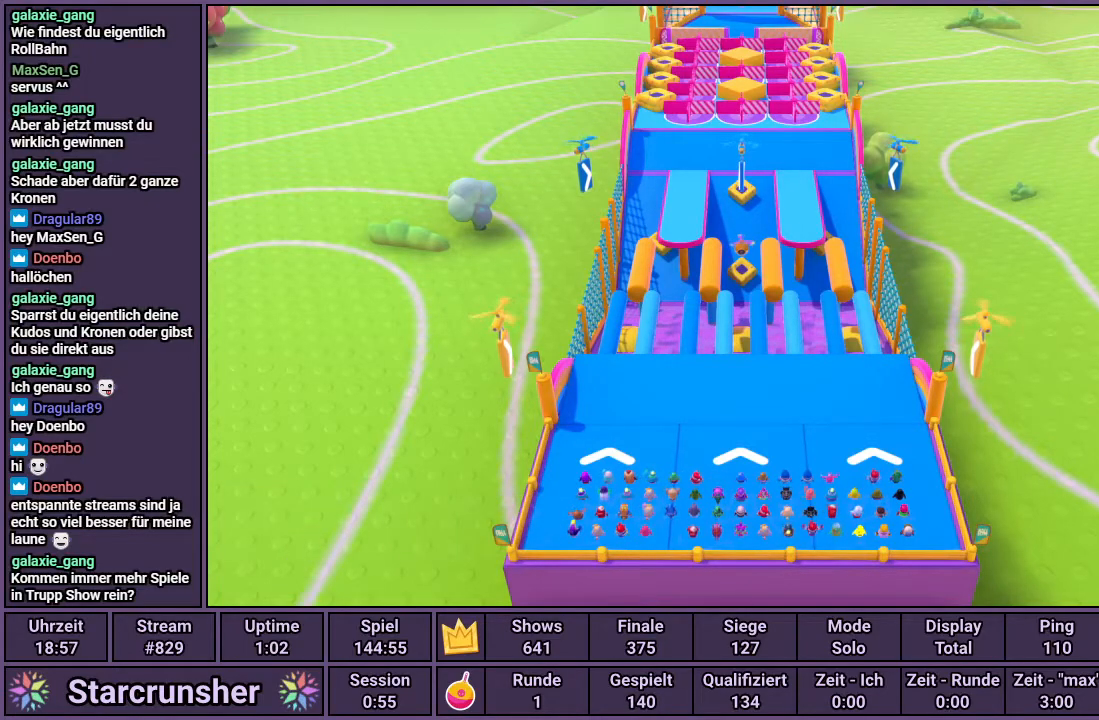
{"buttons": [], "left_stick": "center", "right_stick": "center", "events": []}
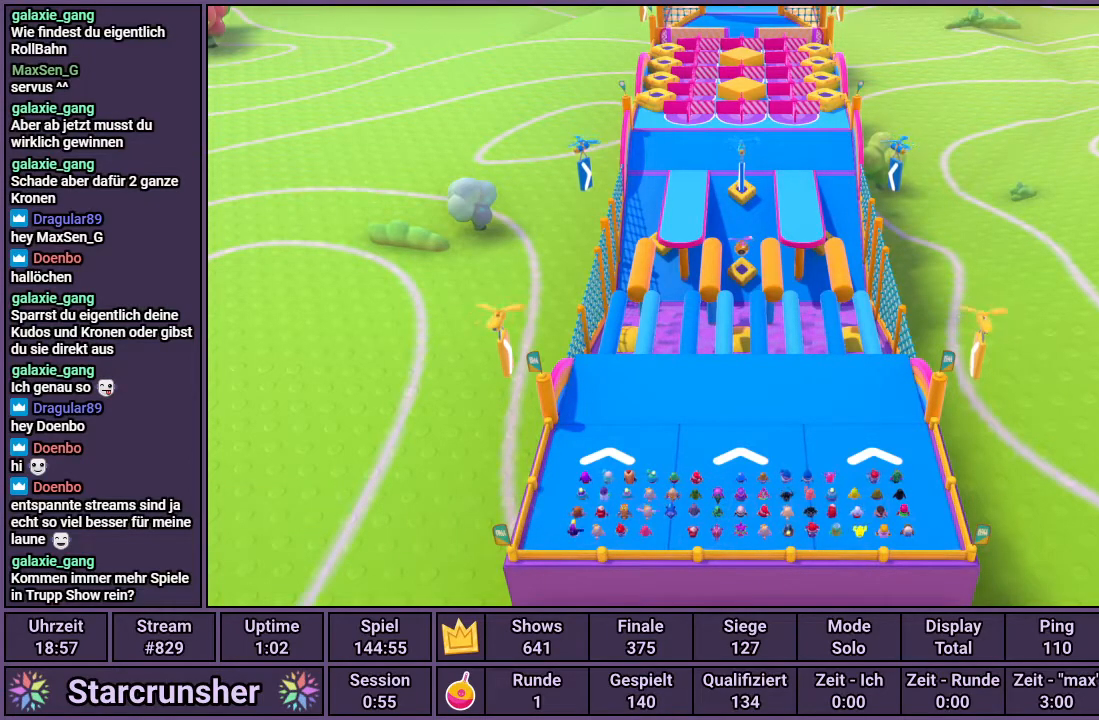
{"buttons": [], "left_stick": "center", "right_stick": "center", "events": []}
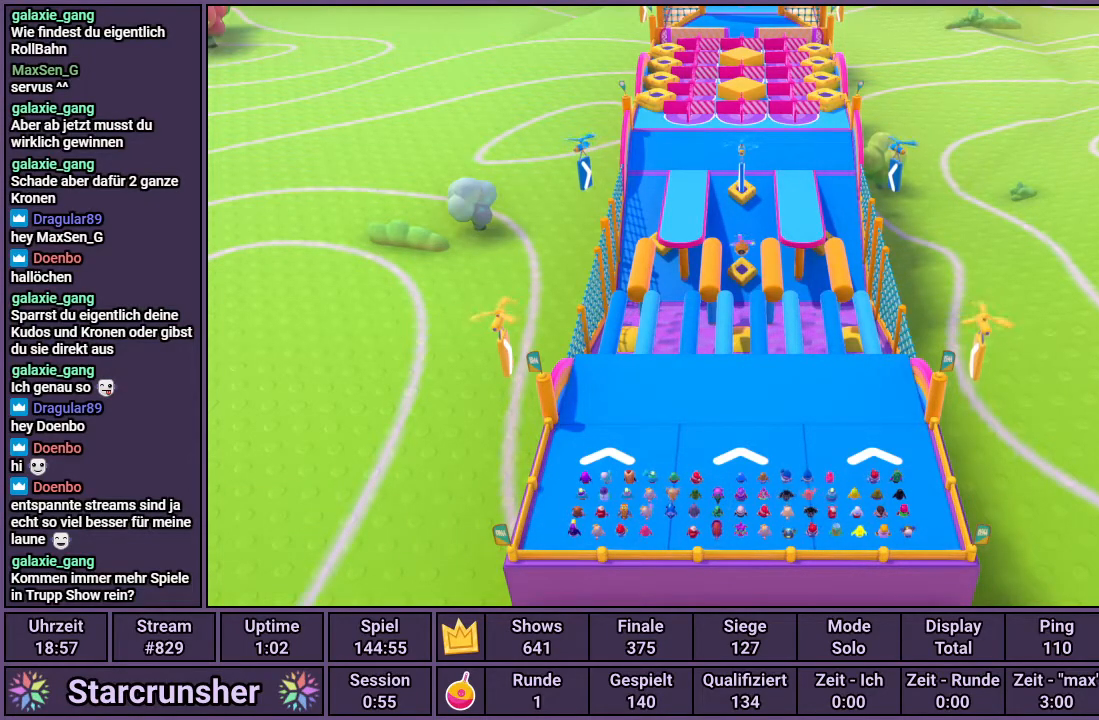
{"buttons": [], "left_stick": "center", "right_stick": "center", "events": []}
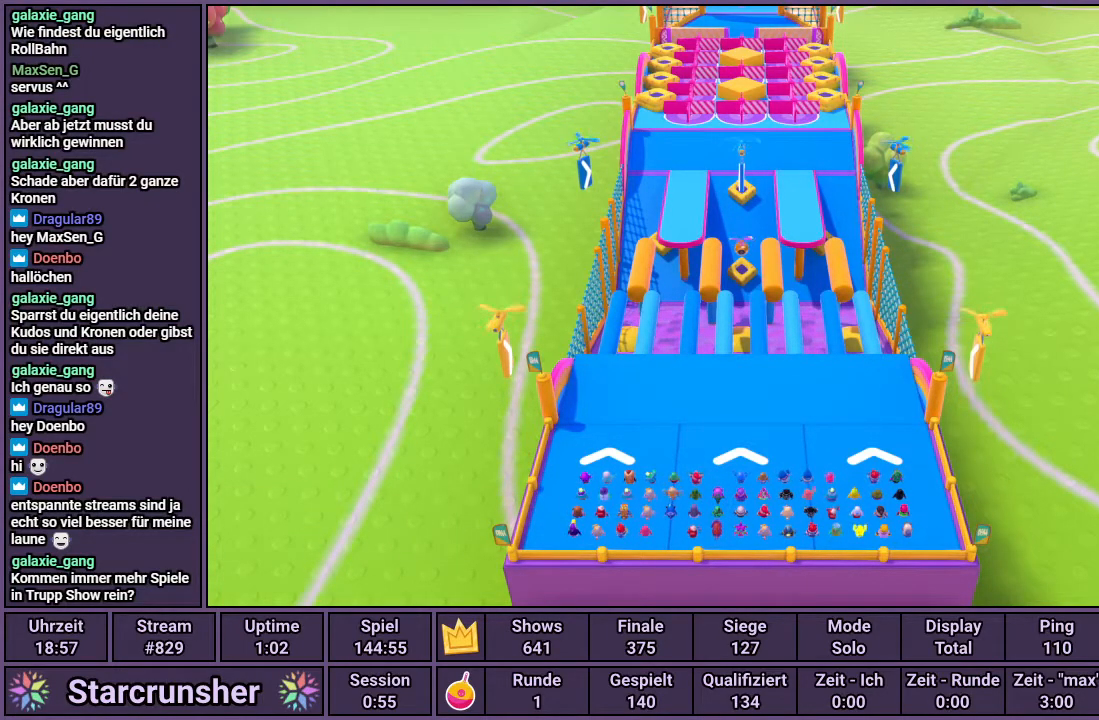
{"buttons": [], "left_stick": "center", "right_stick": "center", "events": [[183, "right_stick", "up"], [433, "right_stick", "center"]]}
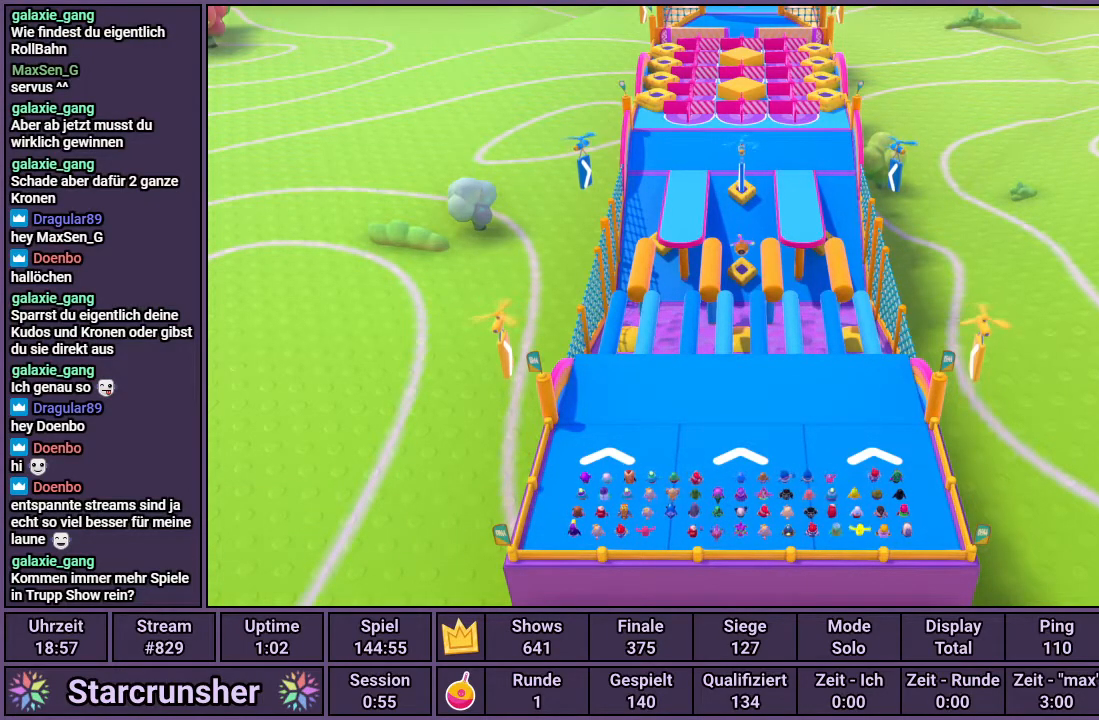
{"buttons": [], "left_stick": "center", "right_stick": "center", "events": []}
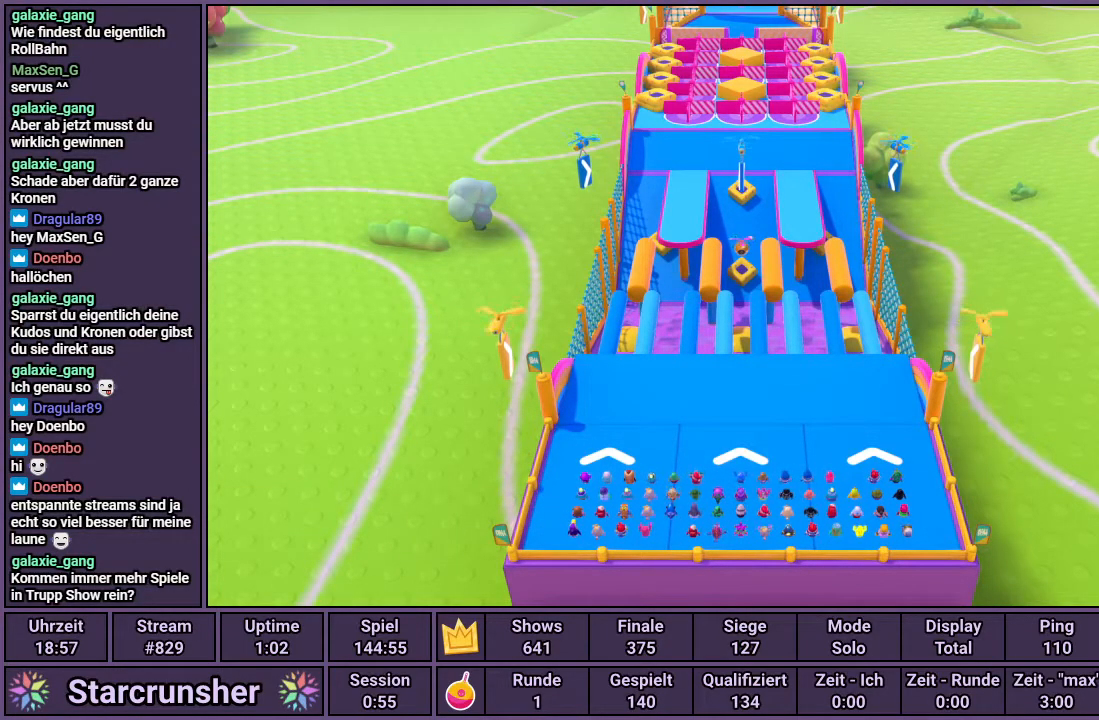
{"buttons": [], "left_stick": "center", "right_stick": "up", "events": [[500, "right_stick", "up"]]}
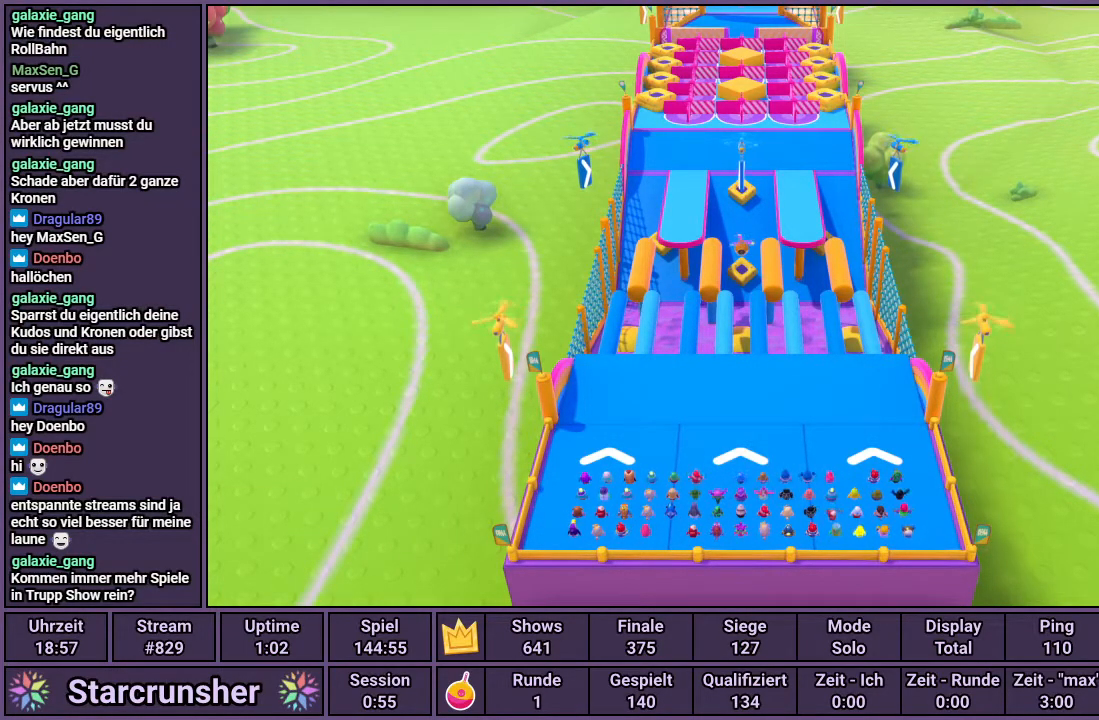
{"buttons": [], "left_stick": "center", "right_stick": "center", "events": [[450, "right_stick", "center"]]}
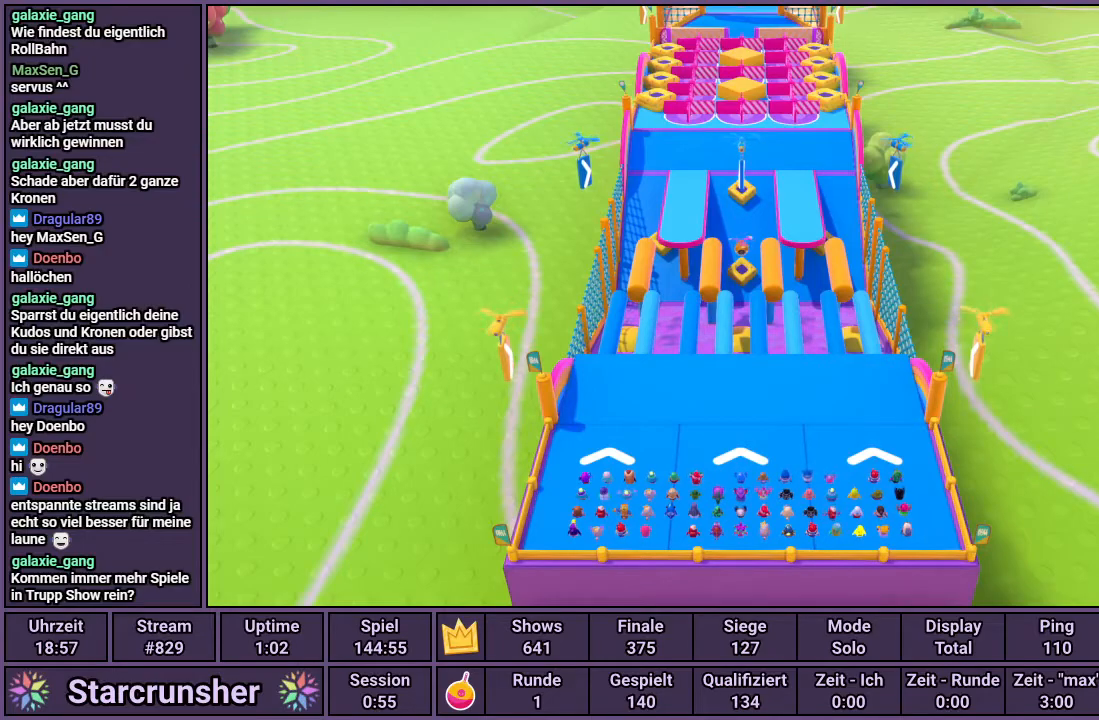
{"buttons": [], "left_stick": "center", "right_stick": "center", "events": []}
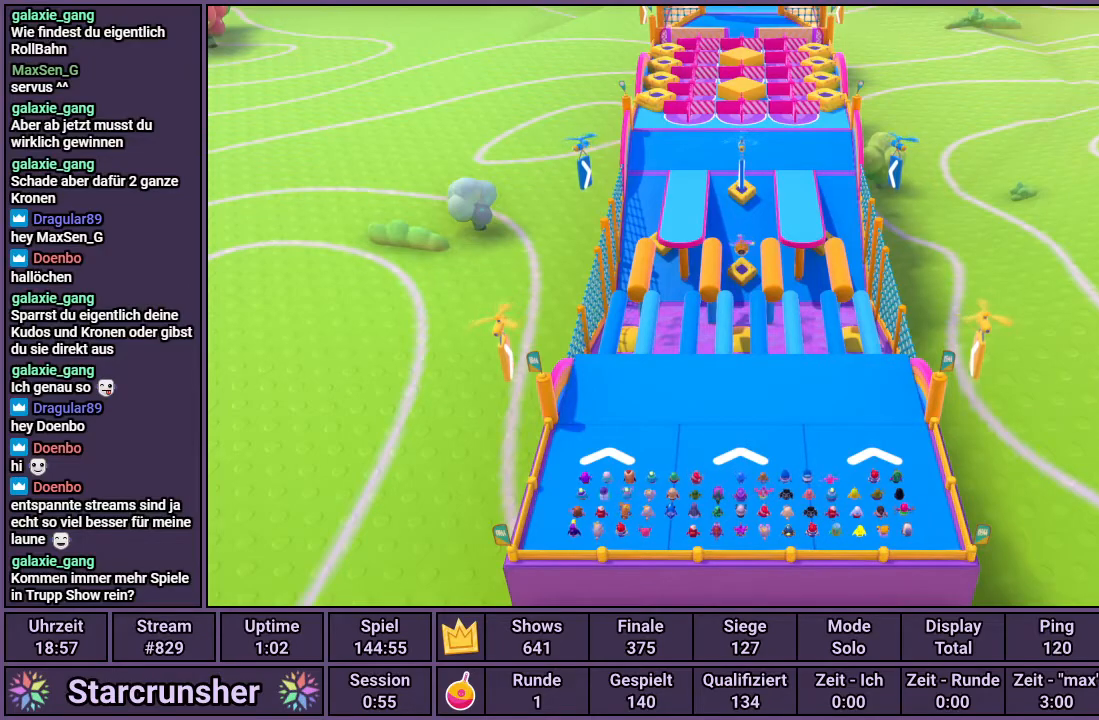
{"buttons": [], "left_stick": "center", "right_stick": "center", "events": []}
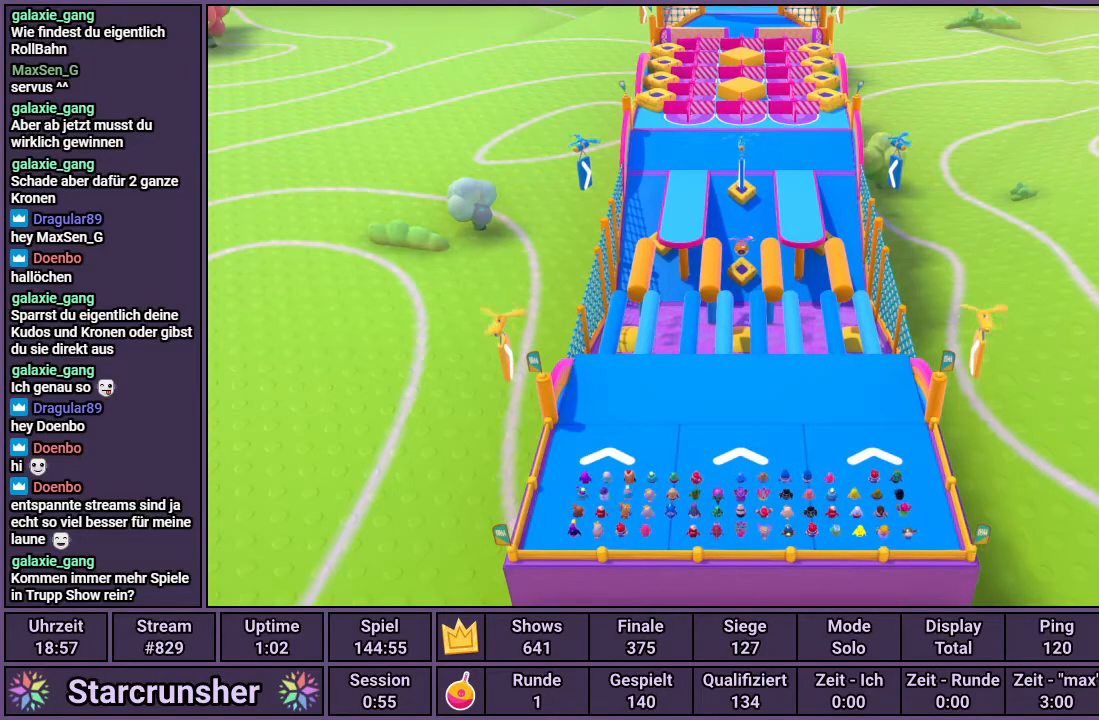
{"buttons": [], "left_stick": "center", "right_stick": "center", "events": []}
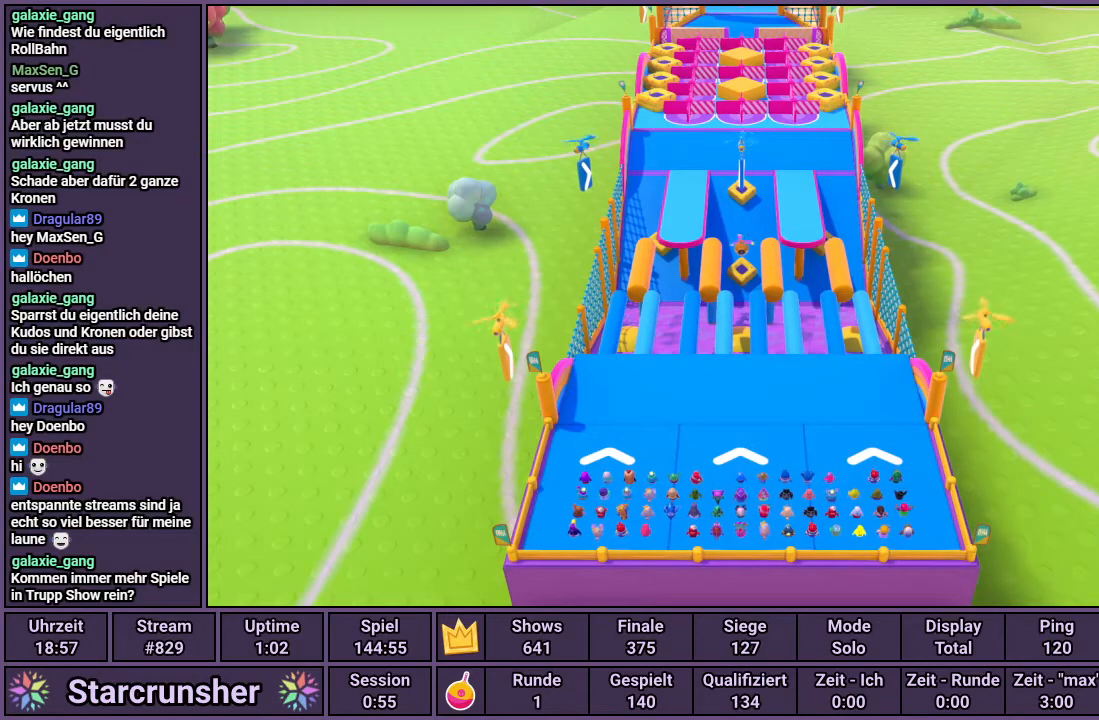
{"buttons": [], "left_stick": "center", "right_stick": "center", "events": []}
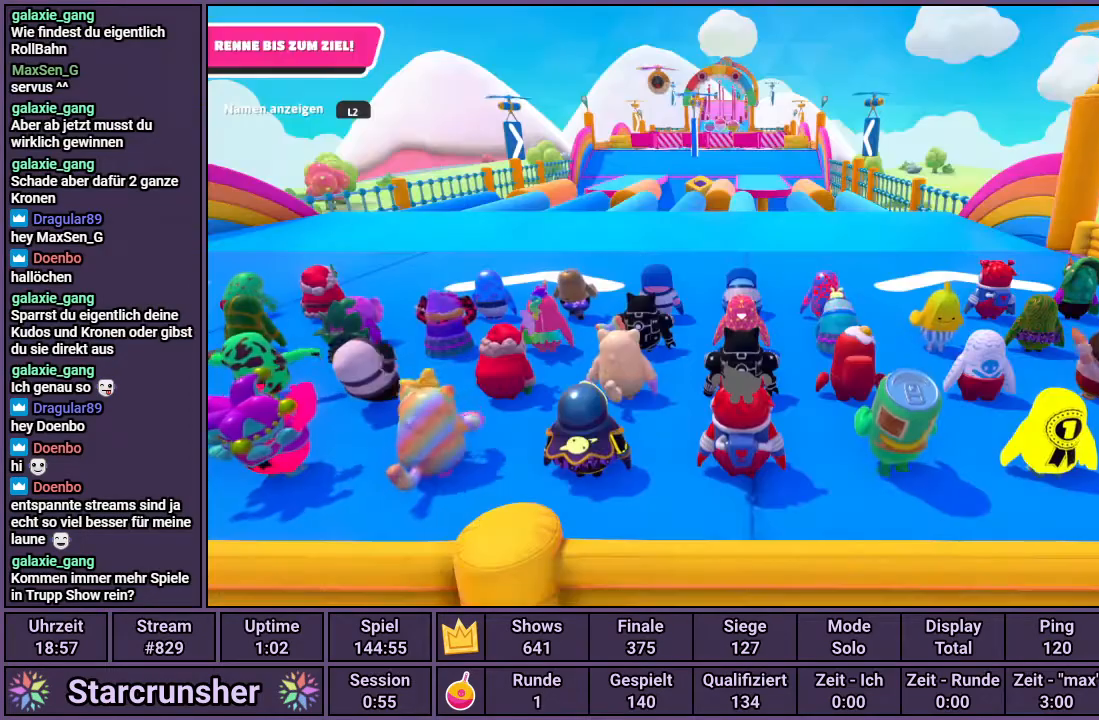
{"buttons": [], "left_stick": "up", "right_stick": "up", "events": [[400, "right_stick", "up"], [483, "left_stick", "up"]]}
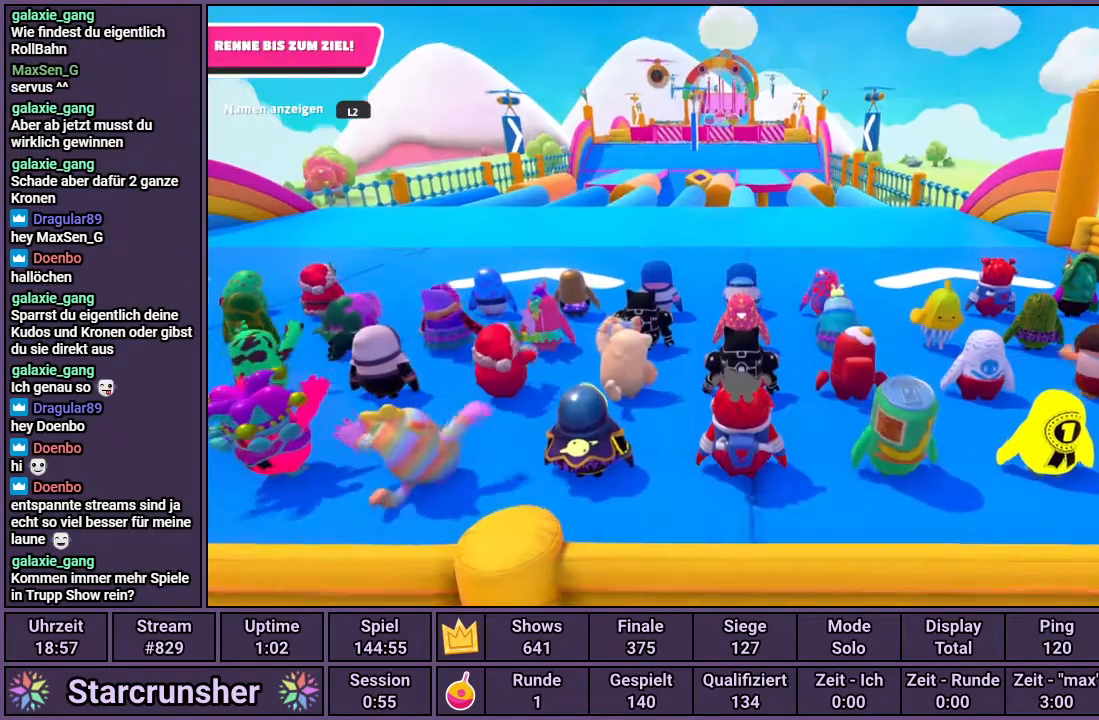
{"buttons": [], "left_stick": "up", "right_stick": "center", "events": [[283, "right_stick", "center"]]}
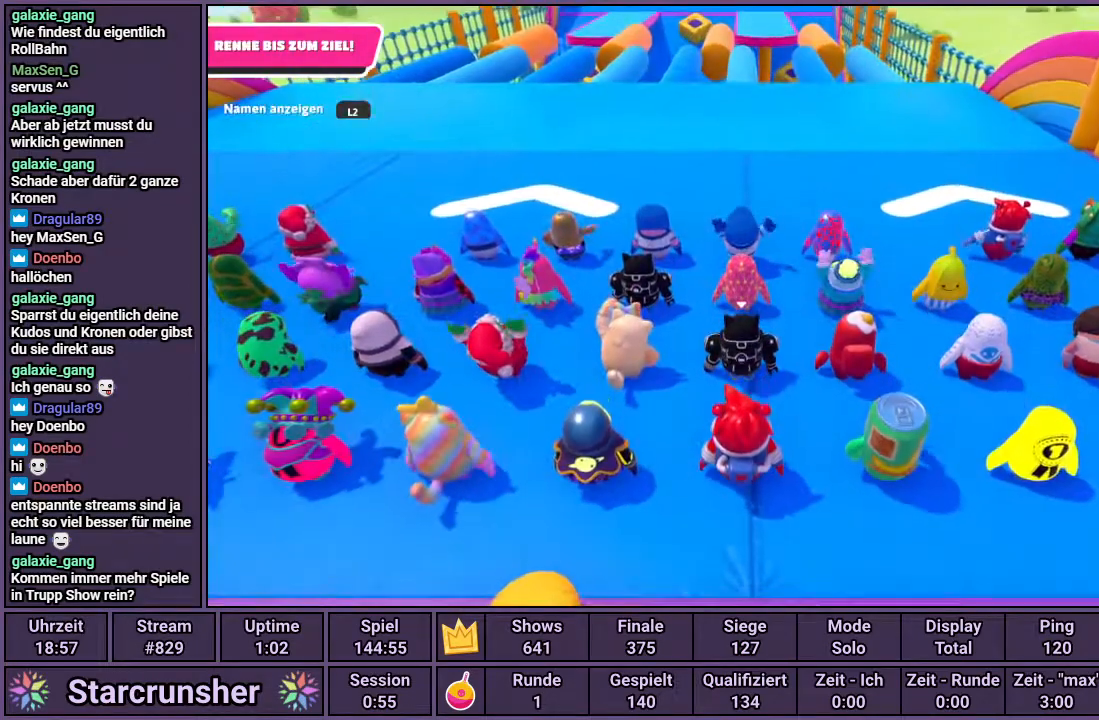
{"buttons": [], "left_stick": "up", "right_stick": "center", "events": []}
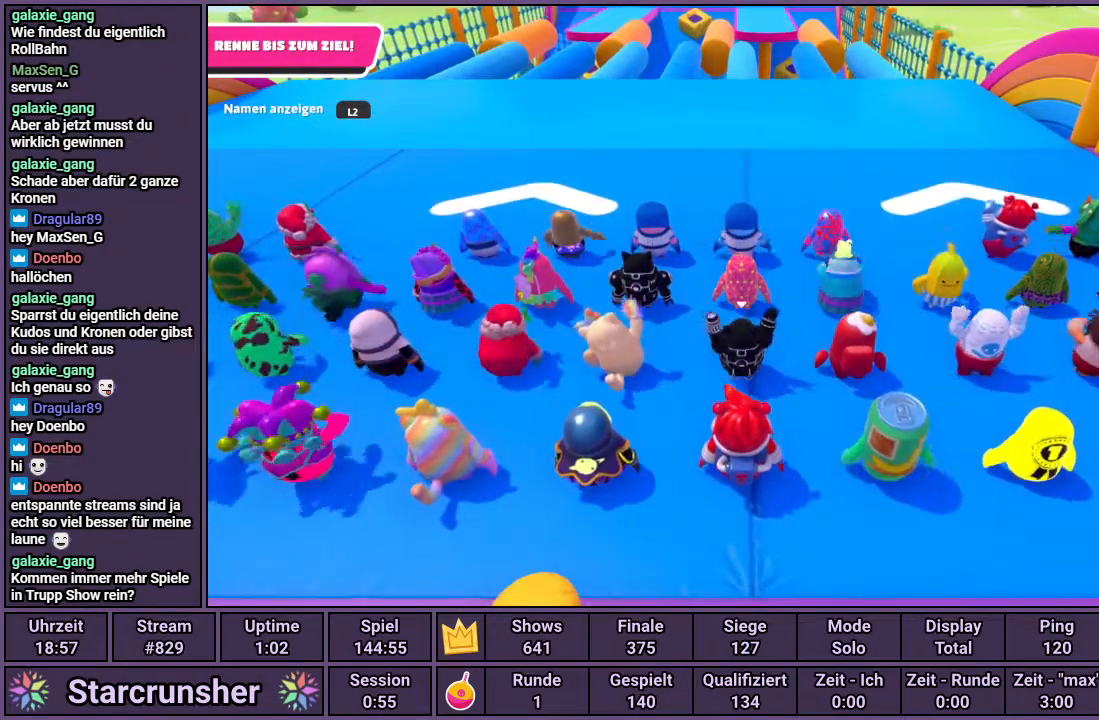
{"buttons": [], "left_stick": "up", "right_stick": "center", "events": []}
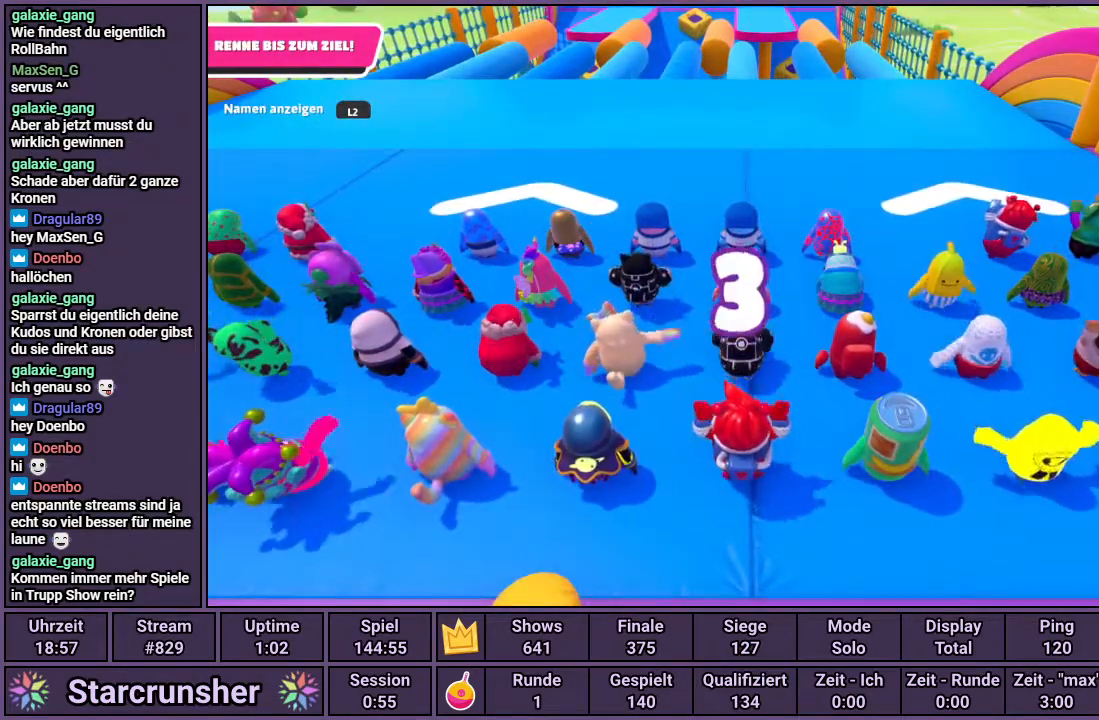
{"buttons": [], "left_stick": "up", "right_stick": "center", "events": []}
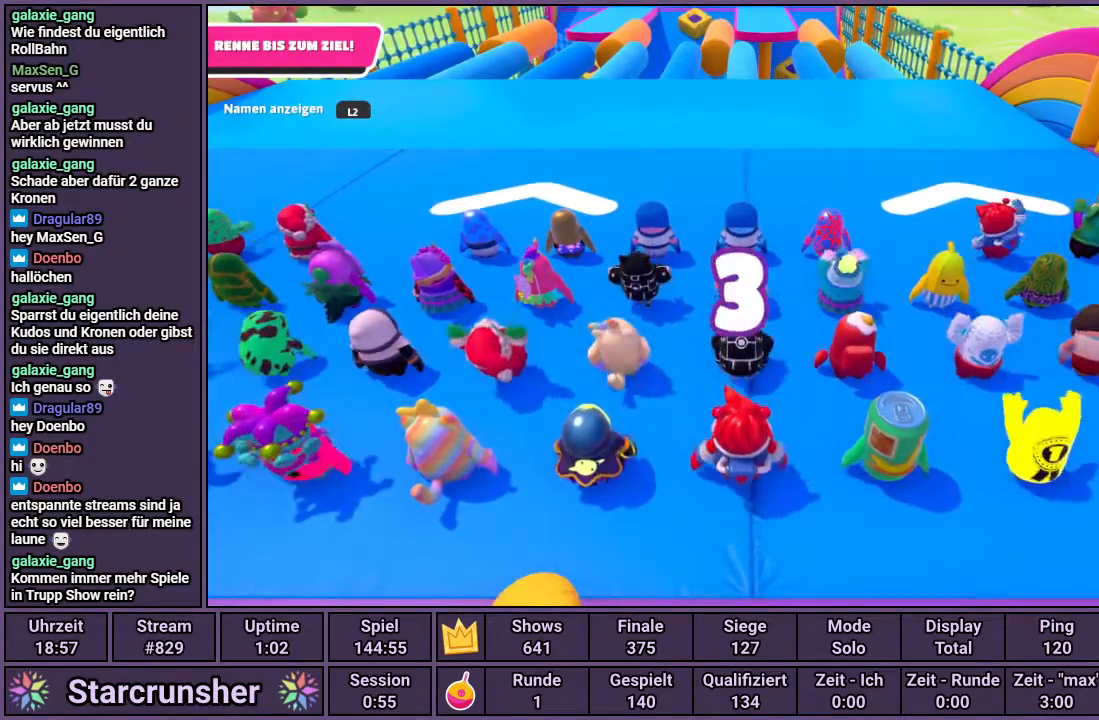
{"buttons": [], "left_stick": "up", "right_stick": "center", "events": []}
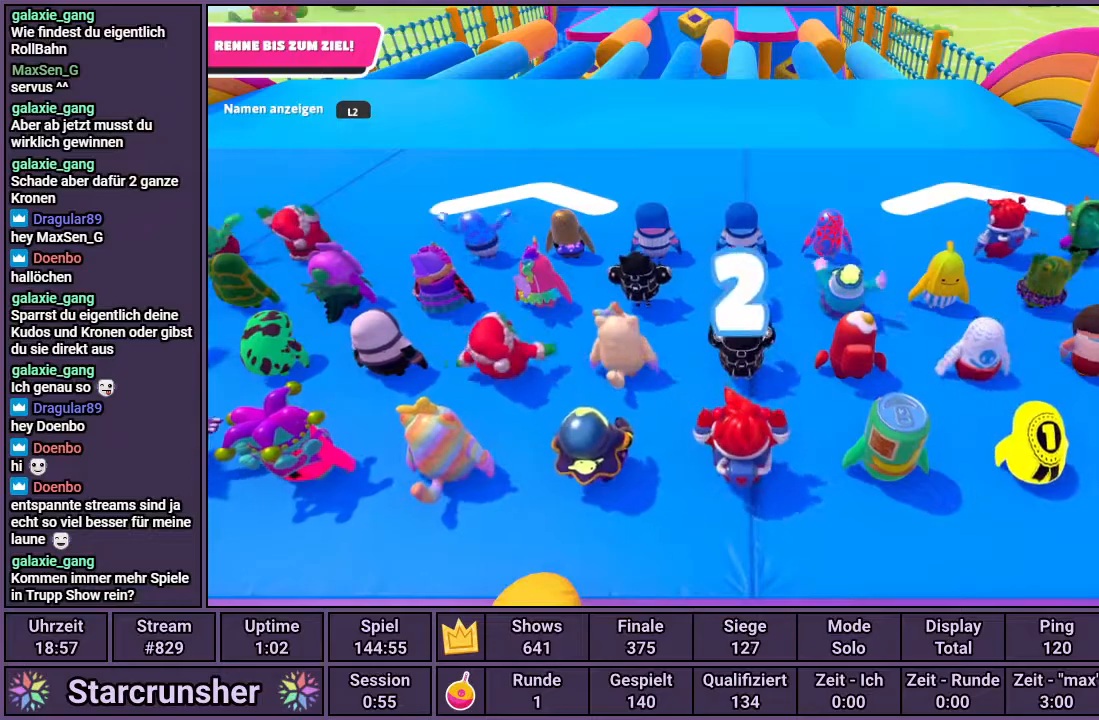
{"buttons": [], "left_stick": "up", "right_stick": "center", "events": []}
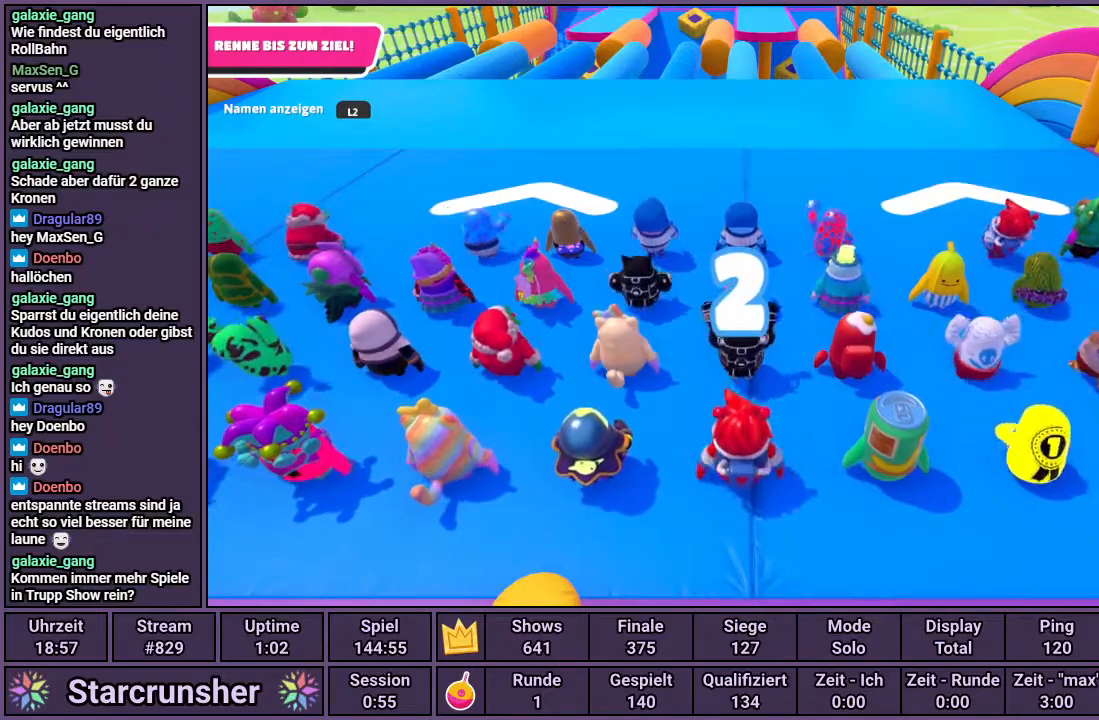
{"buttons": [], "left_stick": "up", "right_stick": "center", "events": []}
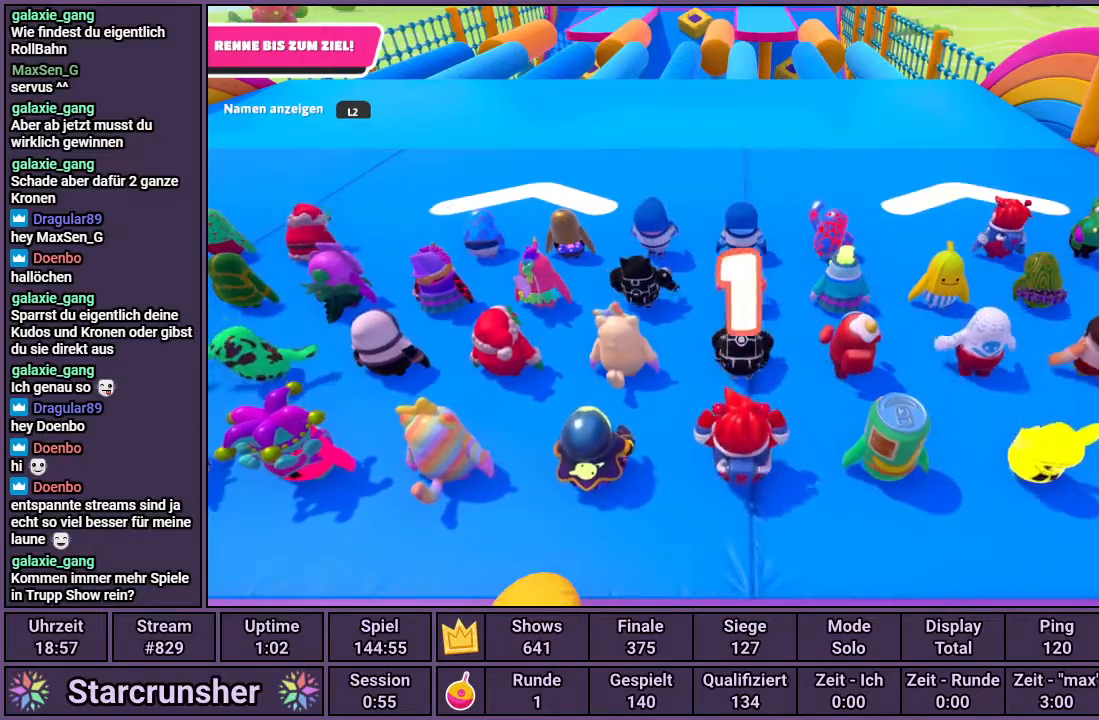
{"buttons": [], "left_stick": "up", "right_stick": "center", "events": []}
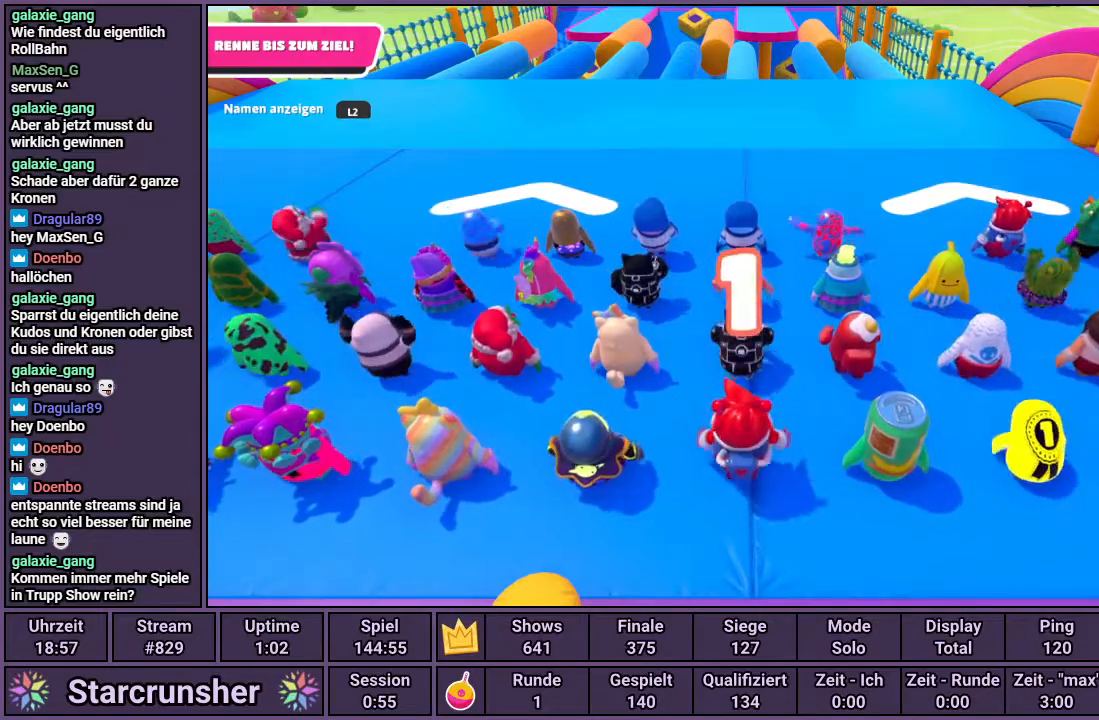
{"buttons": [], "left_stick": "up", "right_stick": "center", "events": []}
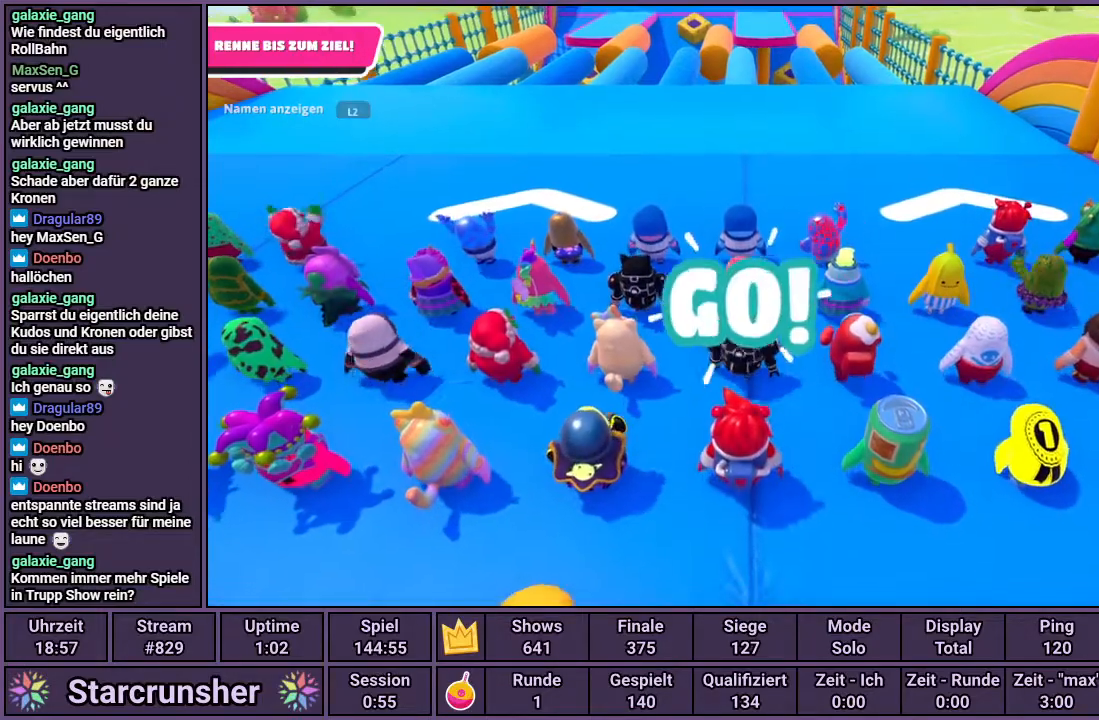
{"buttons": [], "left_stick": "up", "right_stick": "center", "events": []}
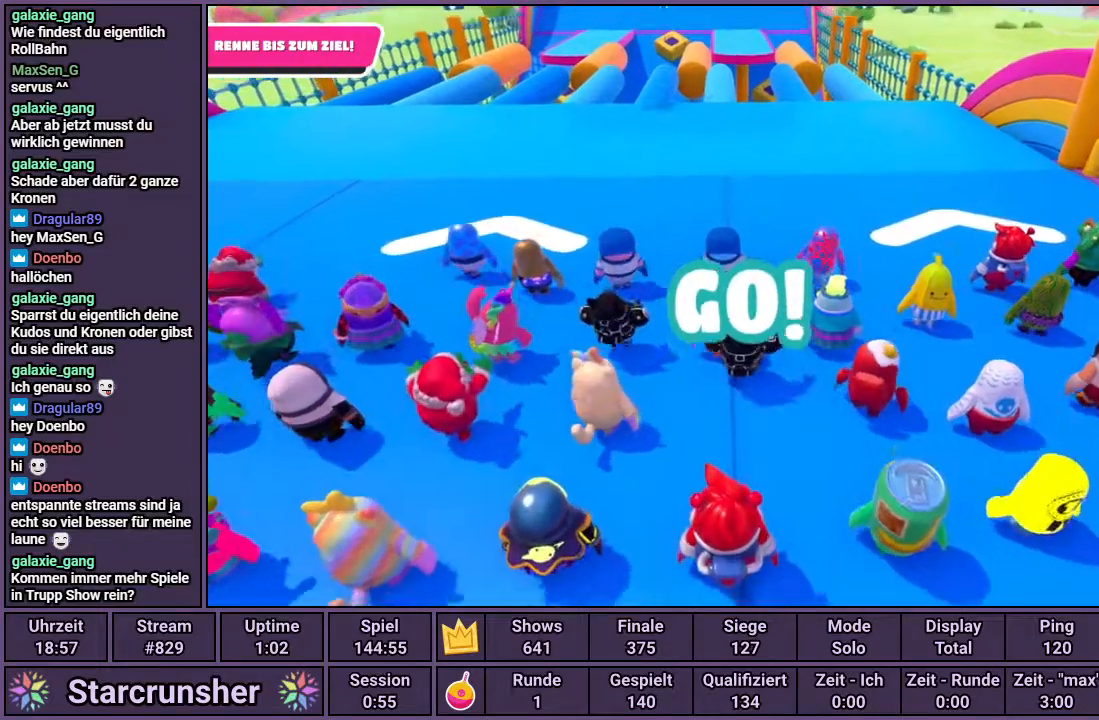
{"buttons": [], "left_stick": "up", "right_stick": "center", "events": []}
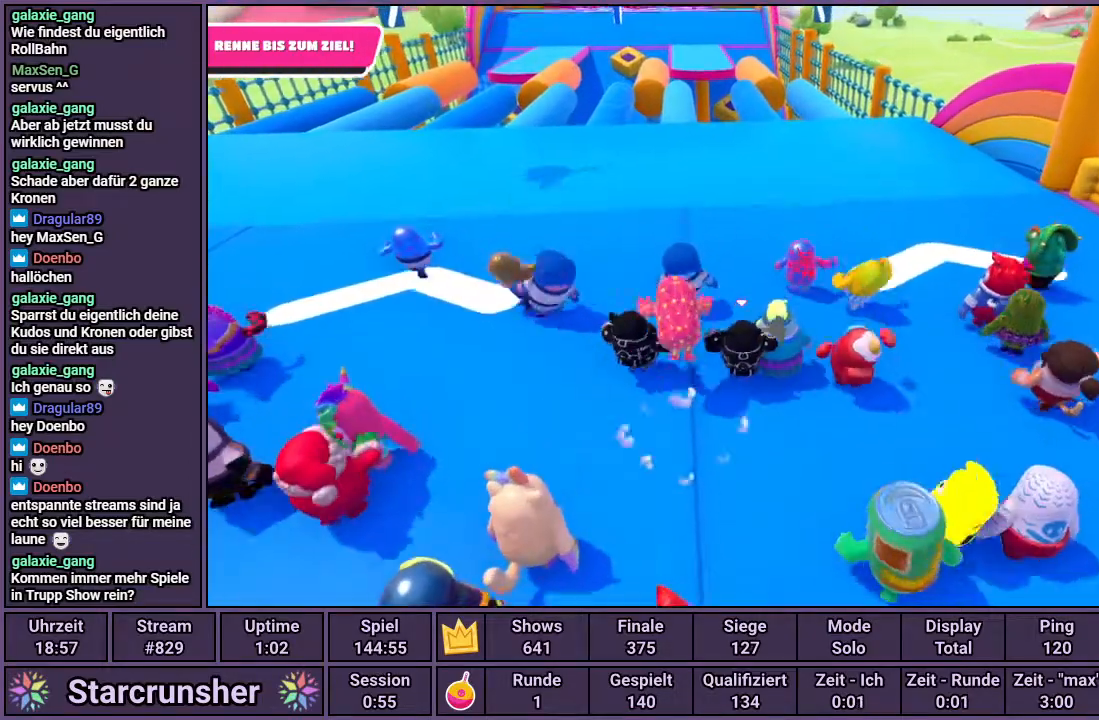
{"buttons": [], "left_stick": "up", "right_stick": "up", "events": [[300, "right_stick", "up"]]}
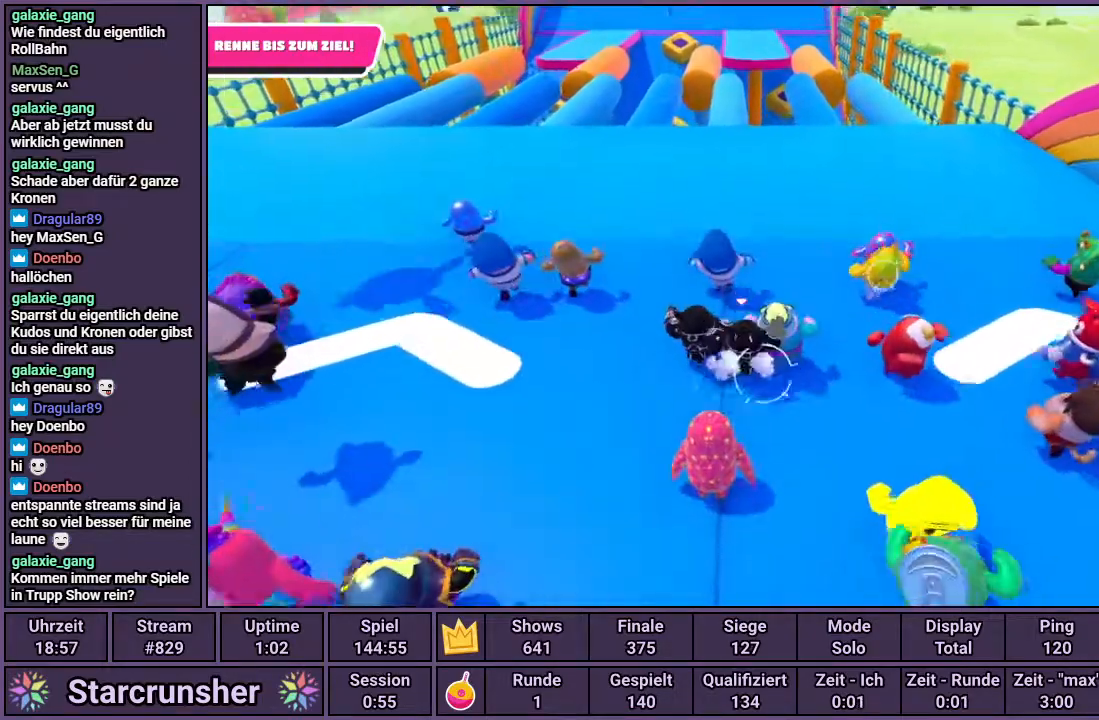
{"buttons": [], "left_stick": "up", "right_stick": "center", "events": [[67, "right_stick", "center"]]}